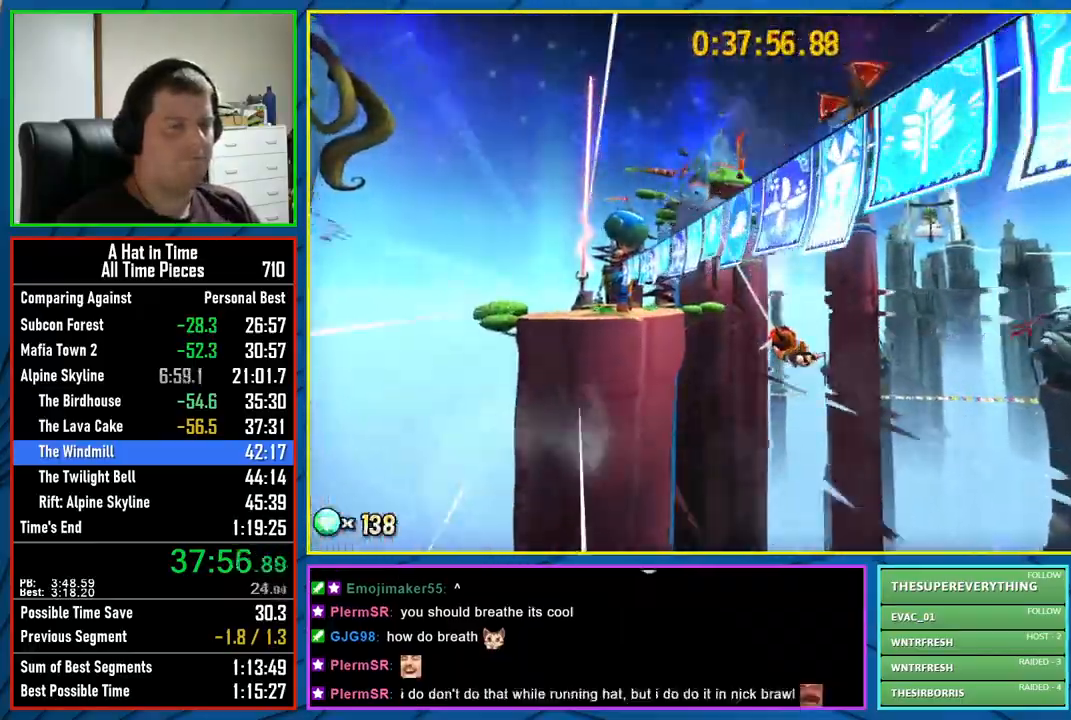
Gameplay with a controller (Xbox layout); each line is a JSON object with the inputs held at the frame after it. "events" lists button and stick changes between this image and that frame as [ms after this image, input, new state], when the widget could be followed in between.
{"buttons": ["START"], "left_stick": "center", "right_stick": "center", "events": [[417, "START", "down"]]}
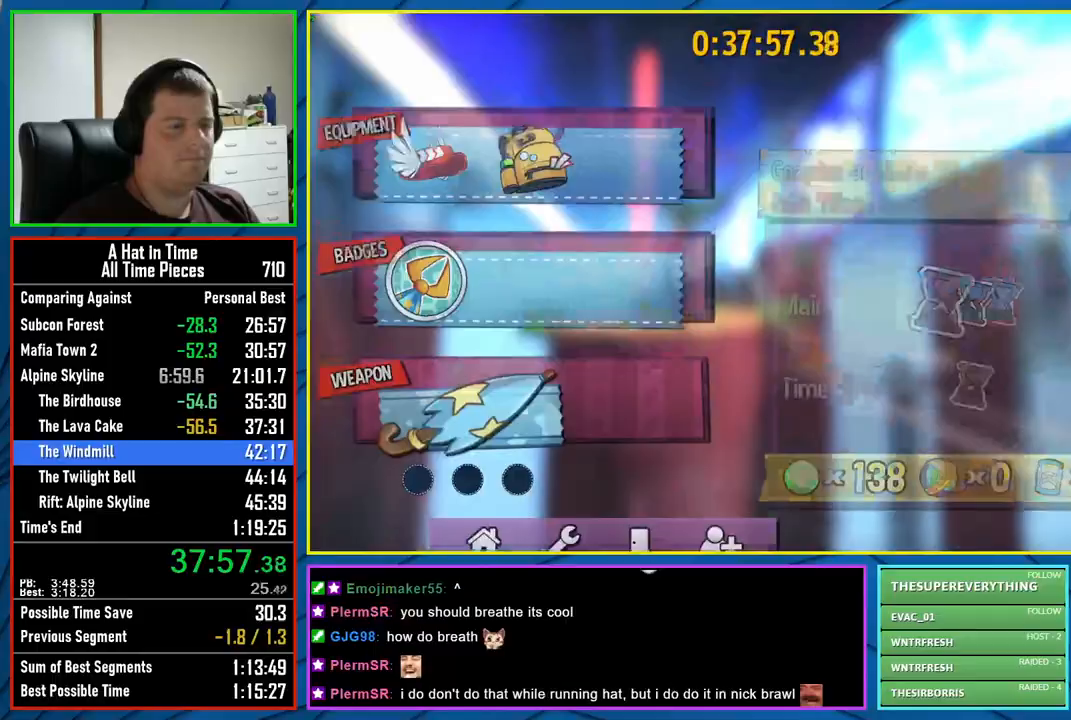
{"buttons": ["A"], "left_stick": "center", "right_stick": "center", "events": [[17, "DPAD_DOWN", "down"], [17, "START", "up"], [100, "DPAD_DOWN", "up"], [133, "A", "down"], [183, "DPAD_RIGHT", "down"], [217, "A", "up"], [283, "DPAD_RIGHT", "up"], [317, "A", "down"], [367, "A", "up"], [467, "A", "down"]]}
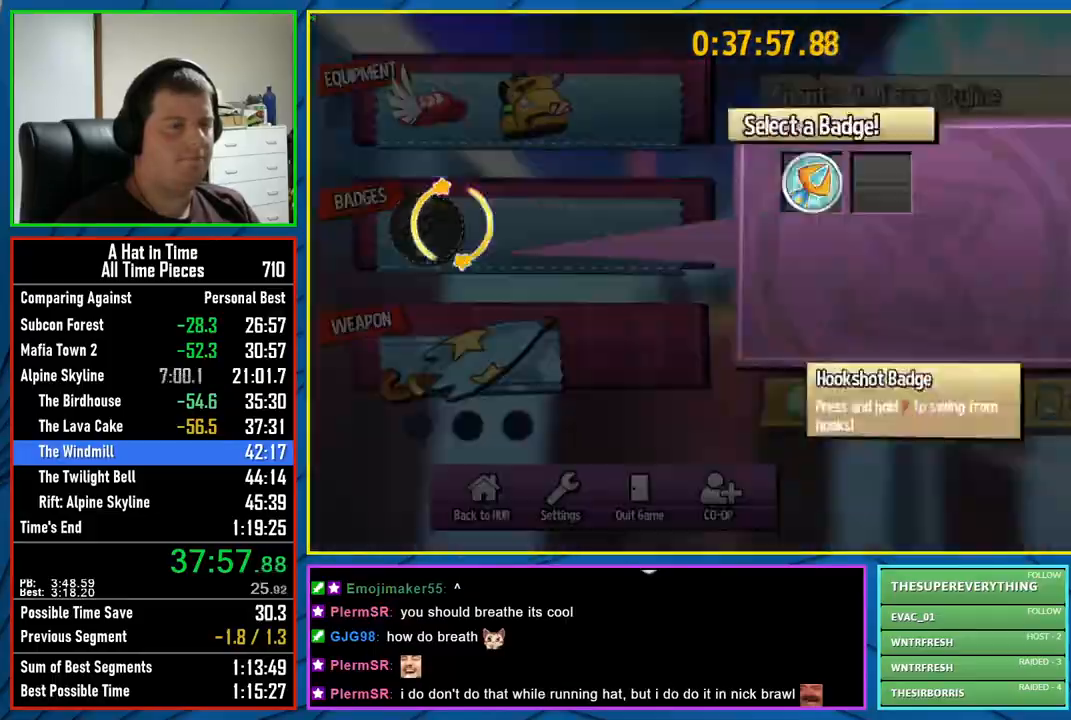
{"buttons": ["L2"], "left_stick": "up", "right_stick": "center", "events": [[17, "A", "up"], [117, "A", "down"], [233, "A", "up"], [233, "L2", "down"], [233, "left_stick", "up"], [283, "START", "down"], [367, "START", "up"]]}
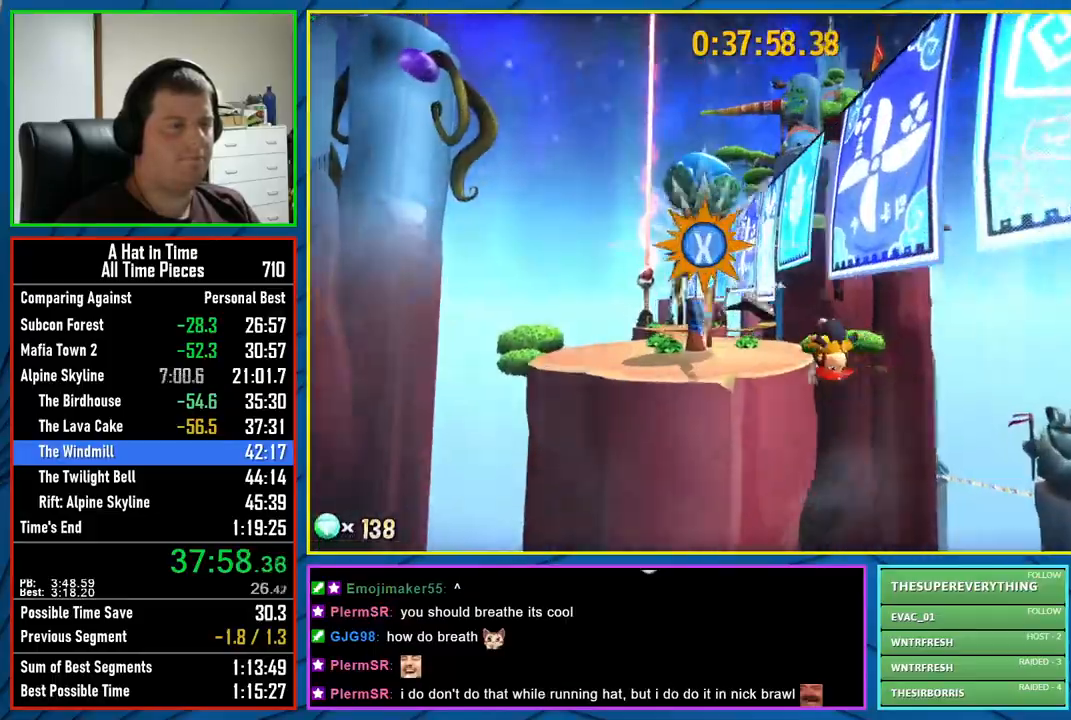
{"buttons": ["L2"], "left_stick": "up", "right_stick": "center", "events": [[117, "A", "down"], [233, "A", "up"], [250, "R2", "down"], [383, "R2", "up"]]}
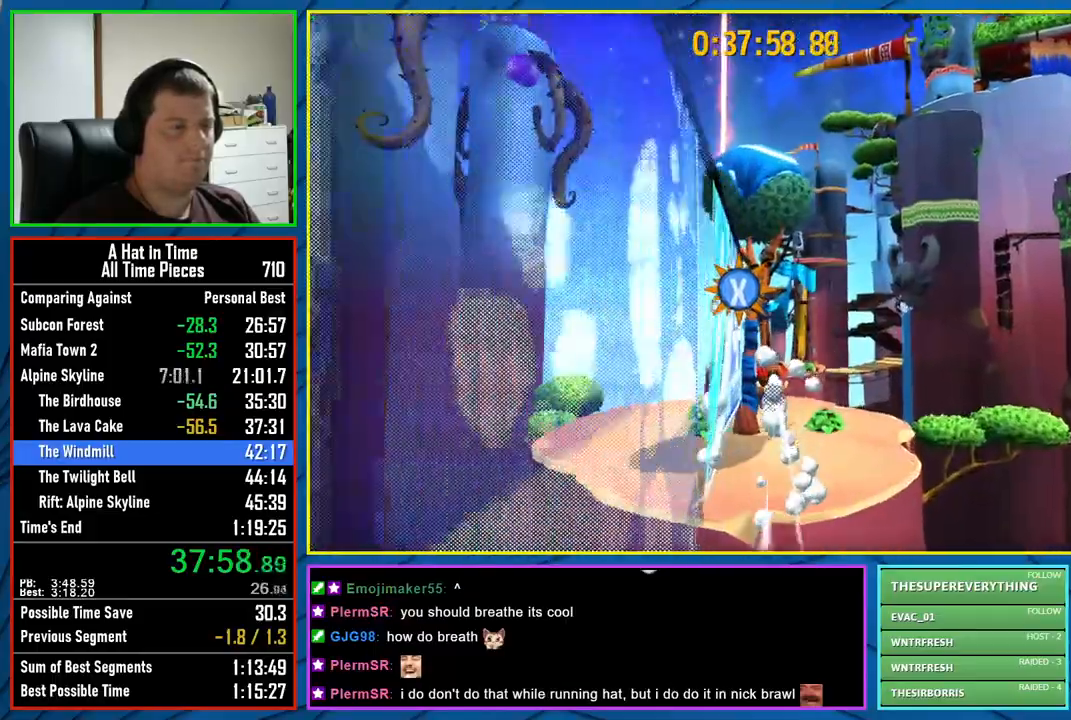
{"buttons": ["L2"], "left_stick": "up-right", "right_stick": "center", "events": [[117, "left_stick", "up-right"]]}
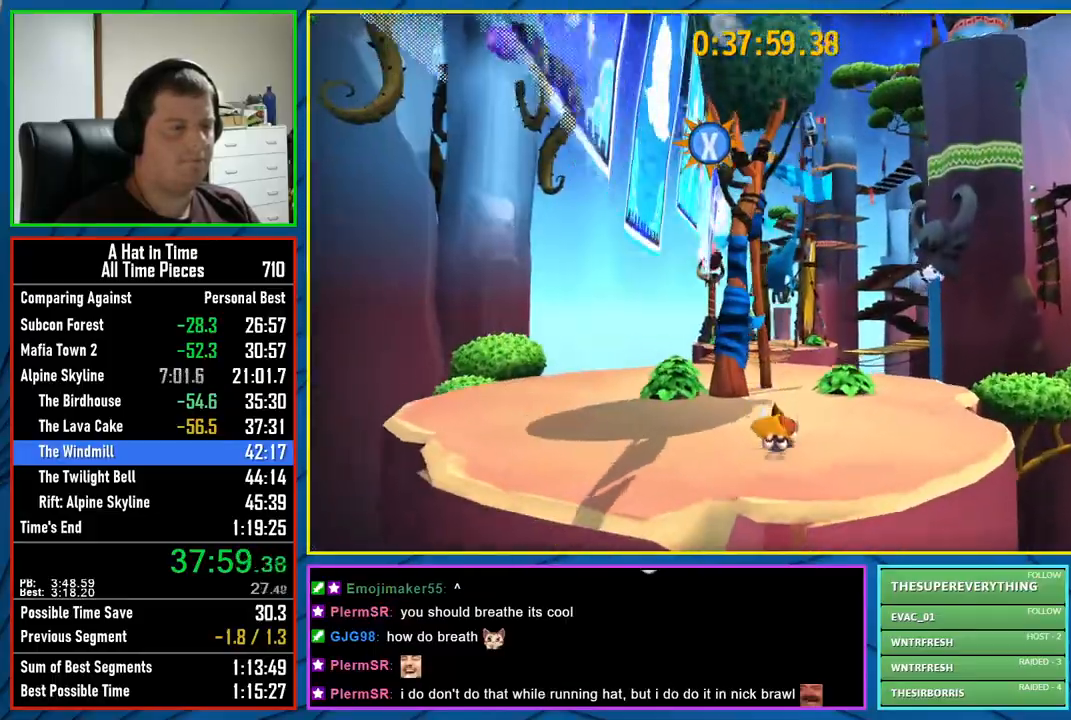
{"buttons": ["L2"], "left_stick": "up-left", "right_stick": "center", "events": [[50, "R2", "down"], [200, "R2", "up"], [200, "left_stick", "up-left"], [283, "right_stick", "down"], [383, "right_stick", "center"]]}
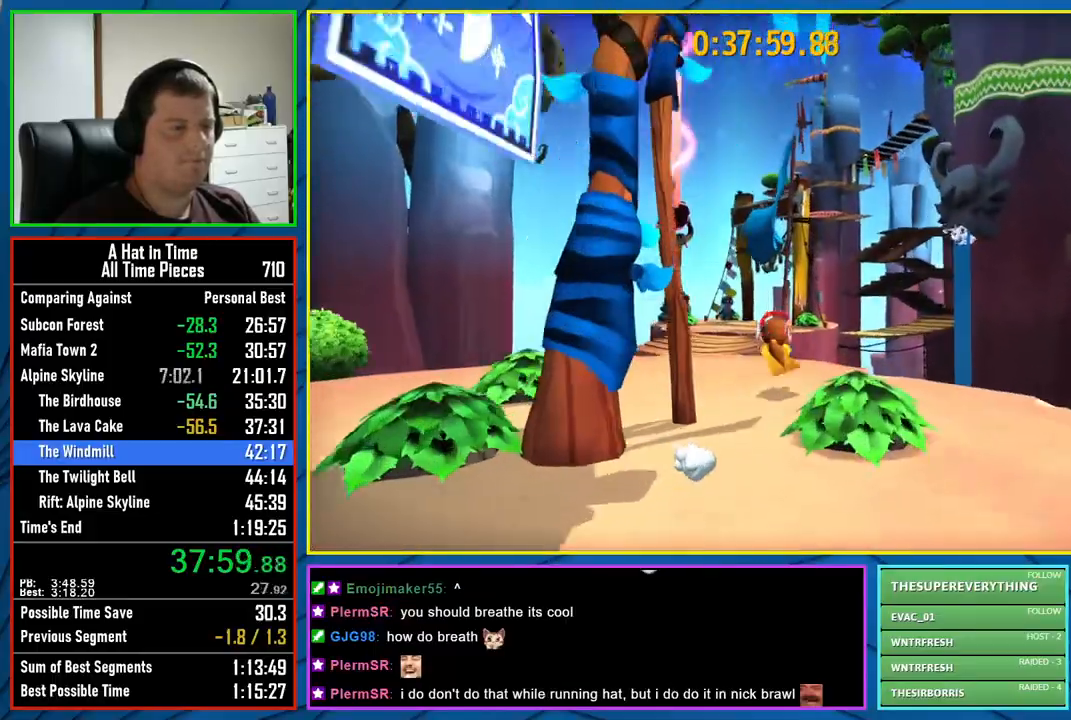
{"buttons": ["L2"], "left_stick": "up", "right_stick": "center", "events": [[83, "R2", "down"], [183, "left_stick", "up"], [217, "R2", "up"]]}
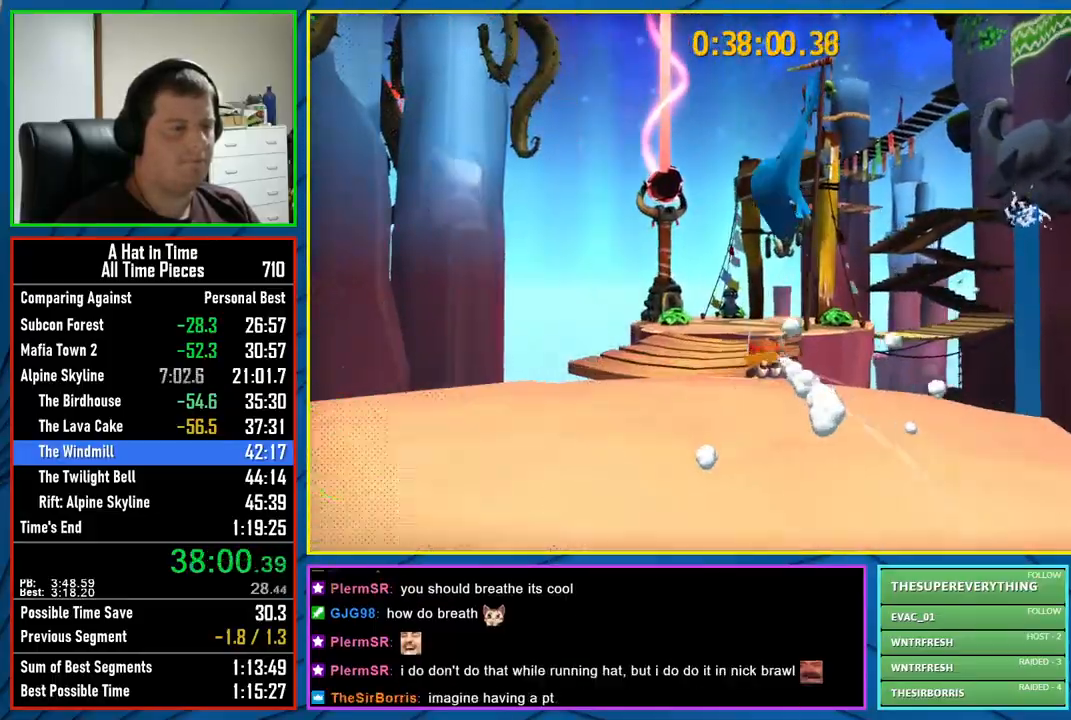
{"buttons": ["L2"], "left_stick": "up", "right_stick": "right", "events": [[17, "right_stick", "down"], [33, "R2", "down"], [100, "right_stick", "down-right"], [183, "R2", "up"], [267, "right_stick", "center"], [400, "right_stick", "right"]]}
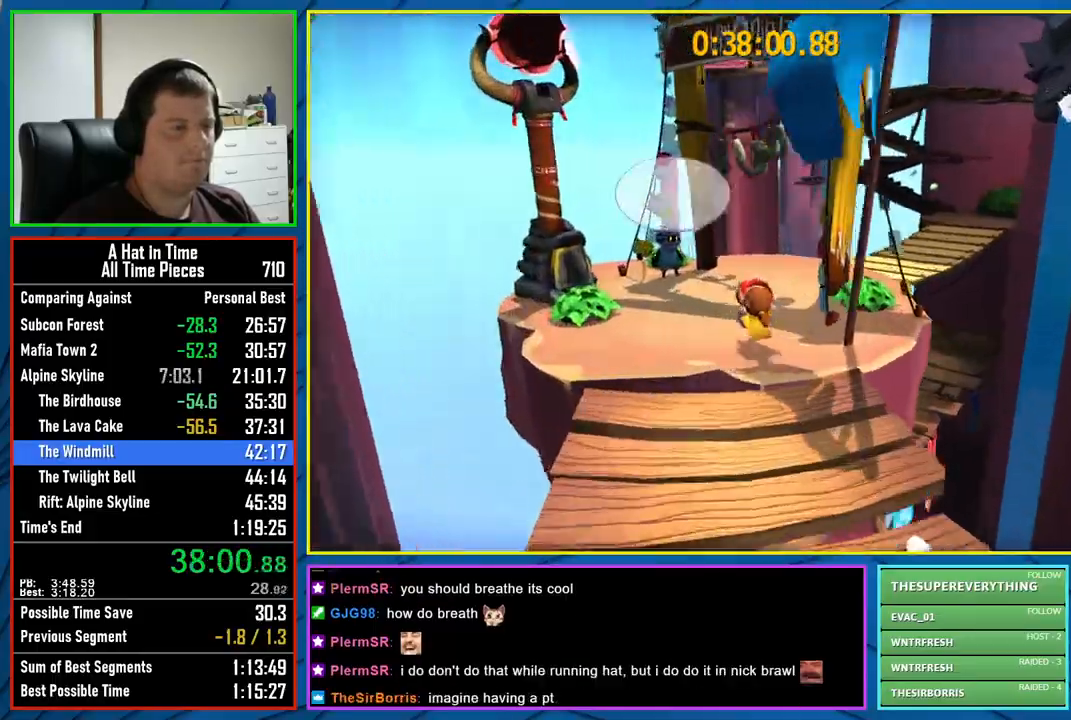
{"buttons": ["L2"], "left_stick": "up", "right_stick": "right", "events": []}
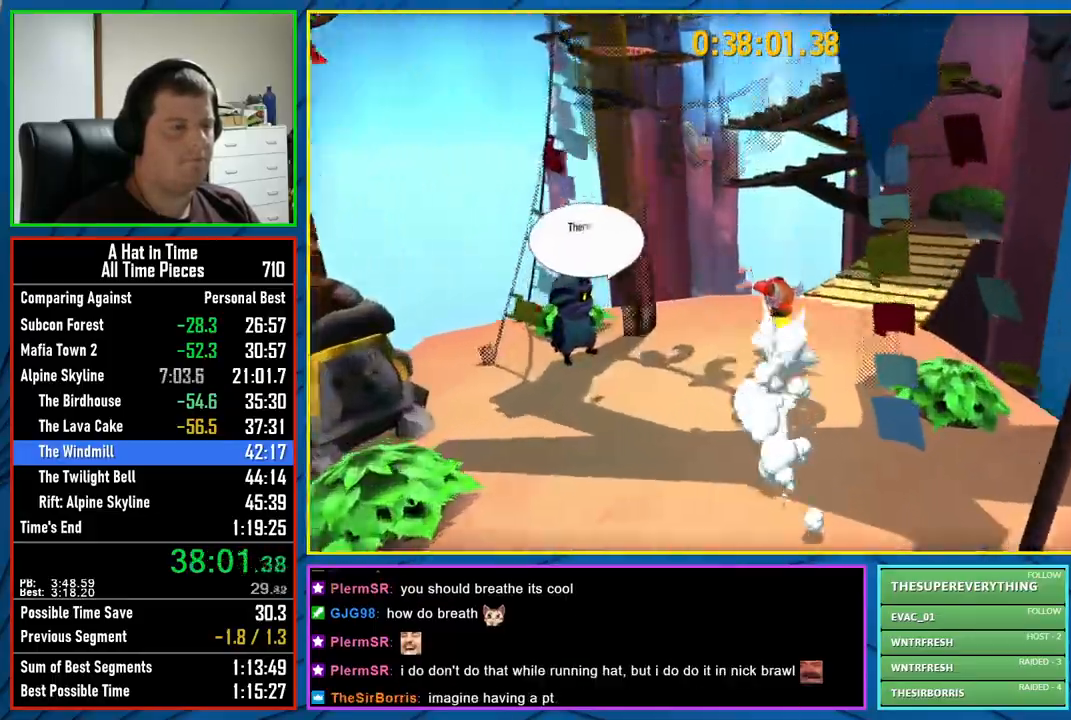
{"buttons": [], "left_stick": "up", "right_stick": "right", "events": [[33, "L2", "up"], [50, "A", "down"], [367, "A", "up"]]}
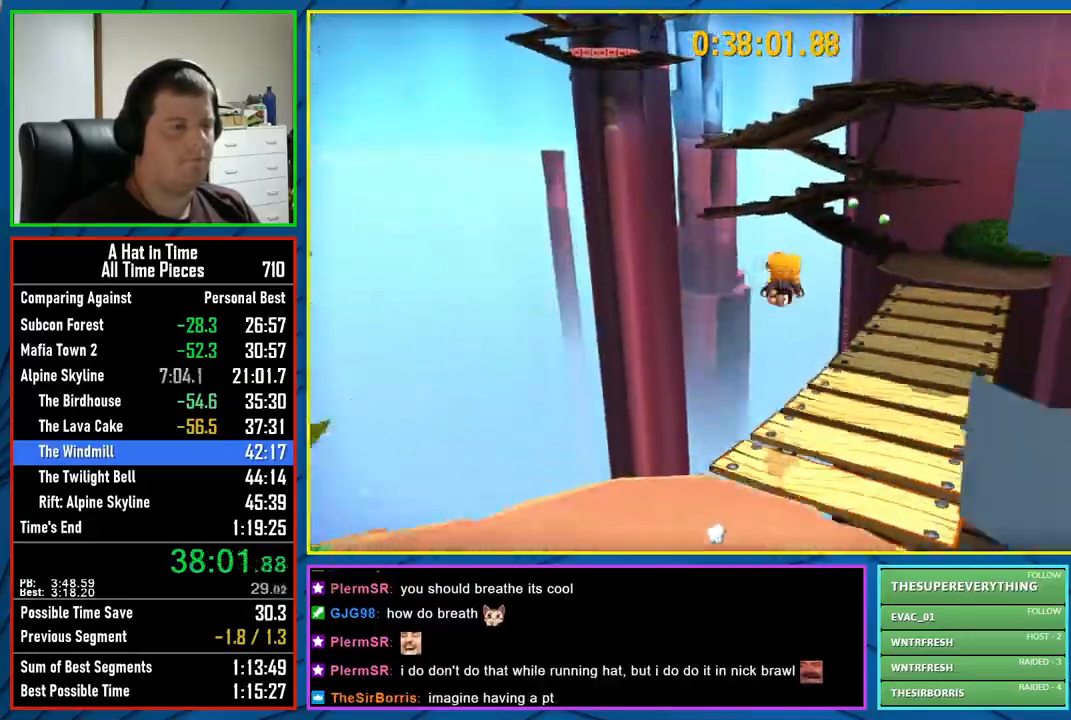
{"buttons": ["R2"], "left_stick": "up", "right_stick": "center", "events": [[33, "A", "down"], [83, "right_stick", "center"], [250, "A", "up"], [467, "R2", "down"]]}
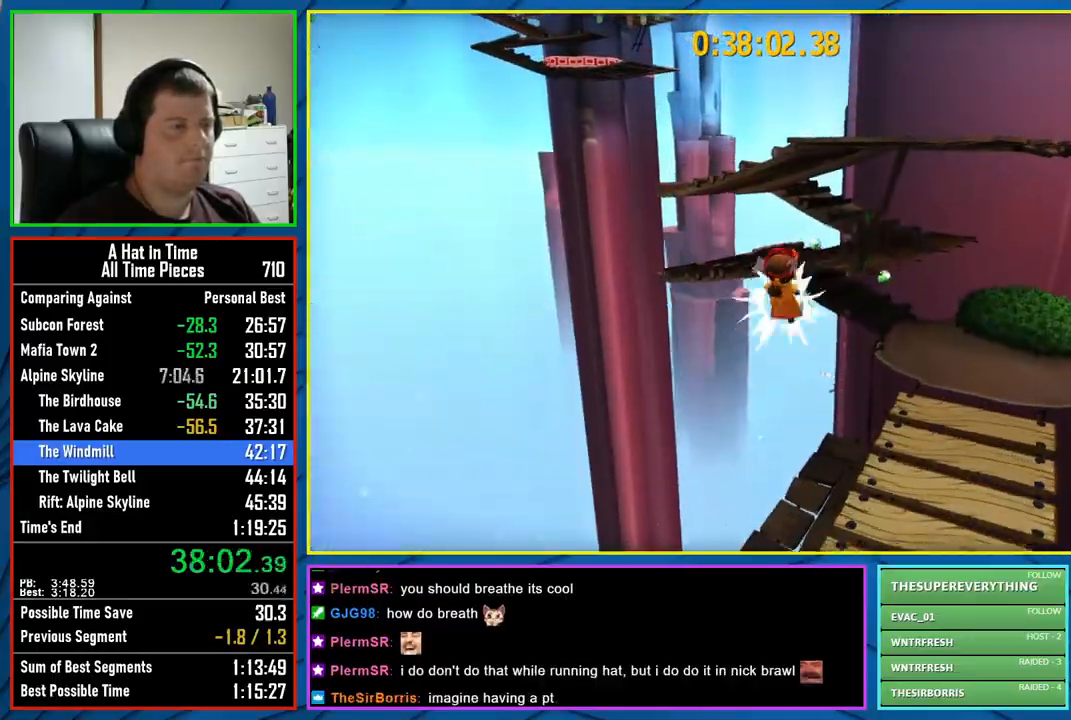
{"buttons": [], "left_stick": "up-left", "right_stick": "center", "events": [[133, "R2", "up"], [250, "A", "down"], [400, "left_stick", "up-left"], [483, "A", "up"]]}
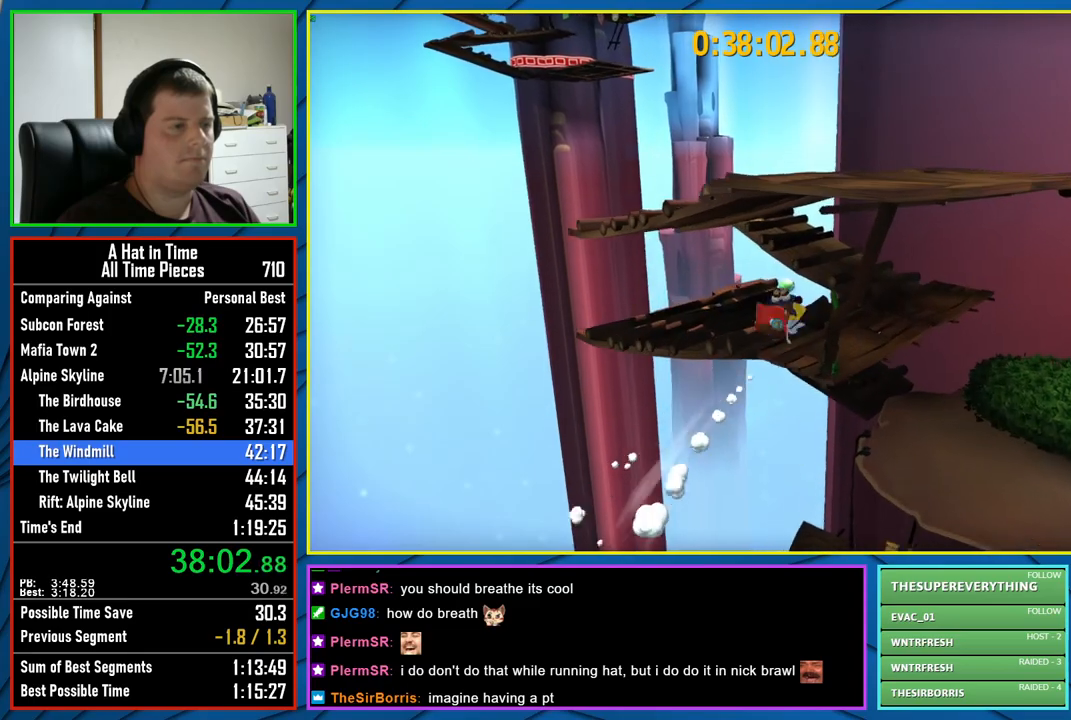
{"buttons": [], "left_stick": "up-left", "right_stick": "center", "events": [[33, "left_stick", "left"], [167, "left_stick", "down-left"], [233, "A", "down"], [483, "A", "up"], [483, "left_stick", "up-left"]]}
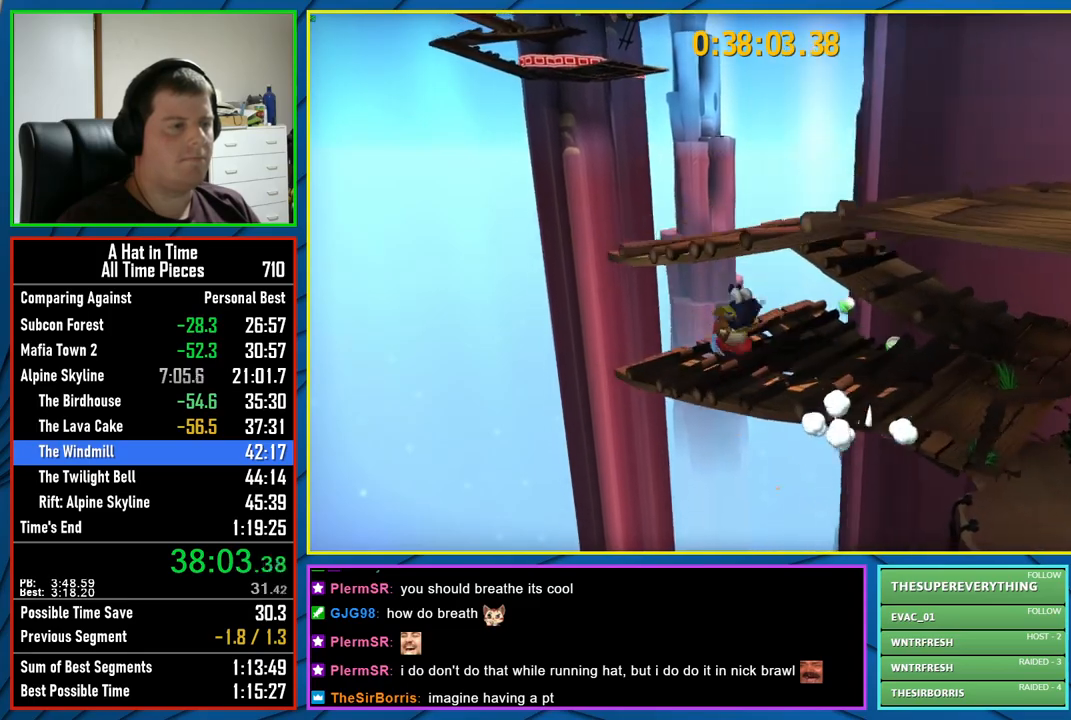
{"buttons": ["L2"], "left_stick": "up-right", "right_stick": "right", "events": [[17, "left_stick", "up-right"], [117, "A", "down"], [300, "L2", "down"], [333, "A", "up"], [450, "right_stick", "right"]]}
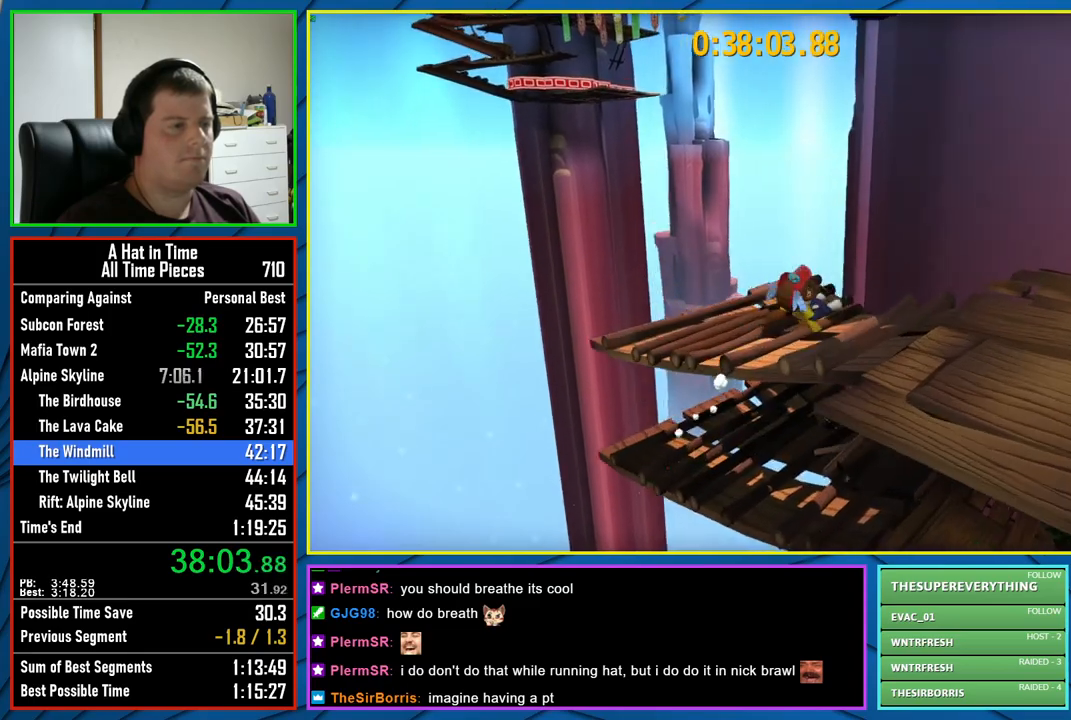
{"buttons": ["L2"], "left_stick": "up-right", "right_stick": "right", "events": []}
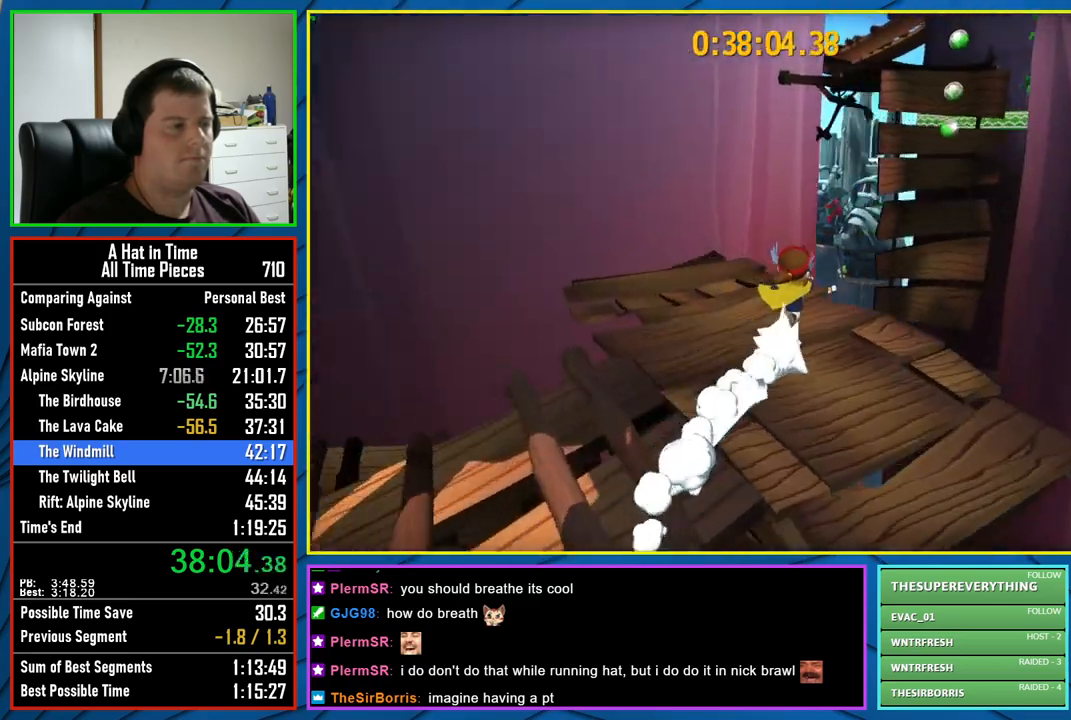
{"buttons": ["A", "L2"], "left_stick": "up", "right_stick": "center", "events": [[33, "right_stick", "center"], [250, "A", "down"], [300, "A", "up"], [350, "left_stick", "up"], [383, "A", "down"]]}
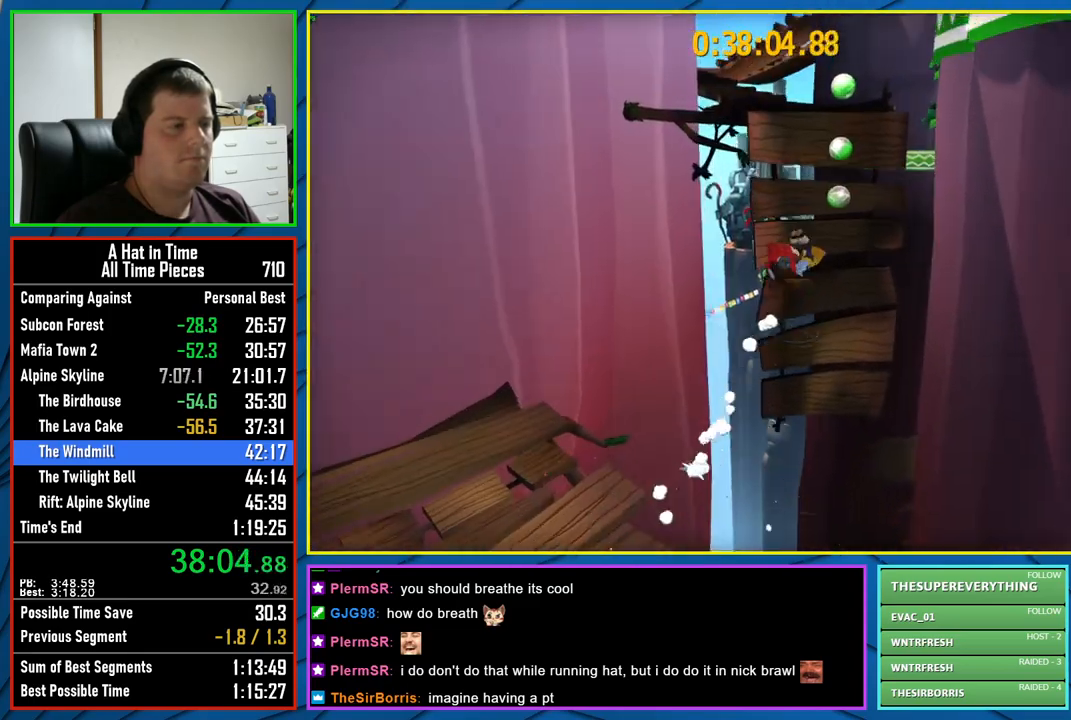
{"buttons": ["L2"], "left_stick": "up", "right_stick": "center", "events": [[400, "A", "up"]]}
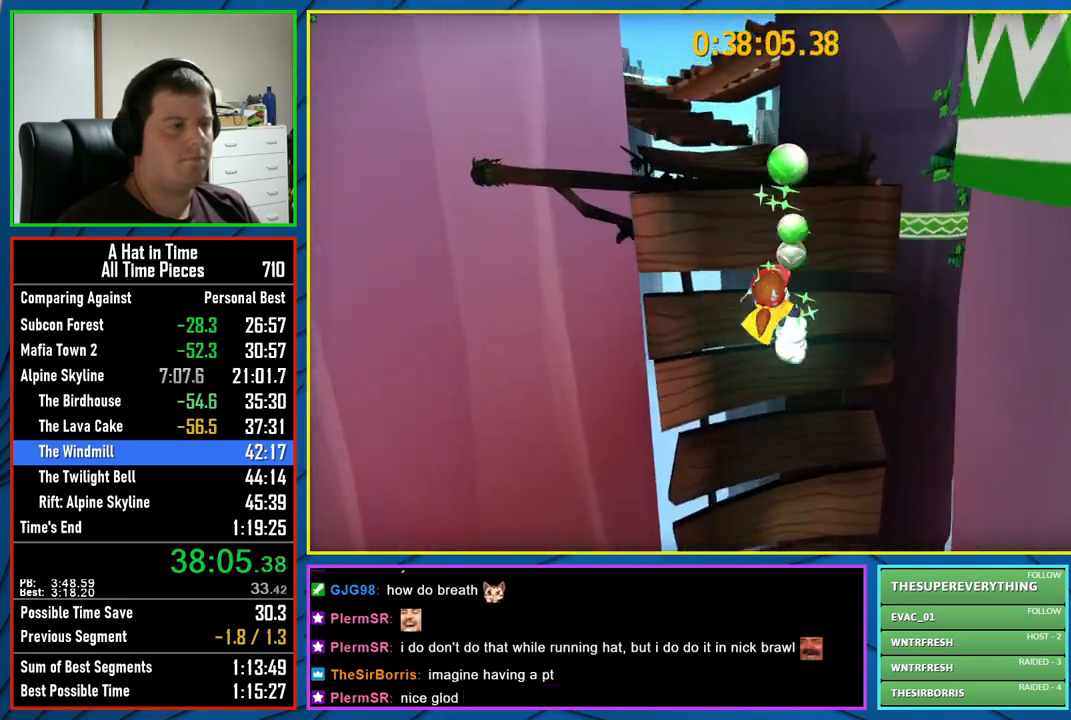
{"buttons": ["L2"], "left_stick": "up-right", "right_stick": "center", "events": [[83, "right_stick", "left"], [333, "left_stick", "up-right"], [383, "right_stick", "center"]]}
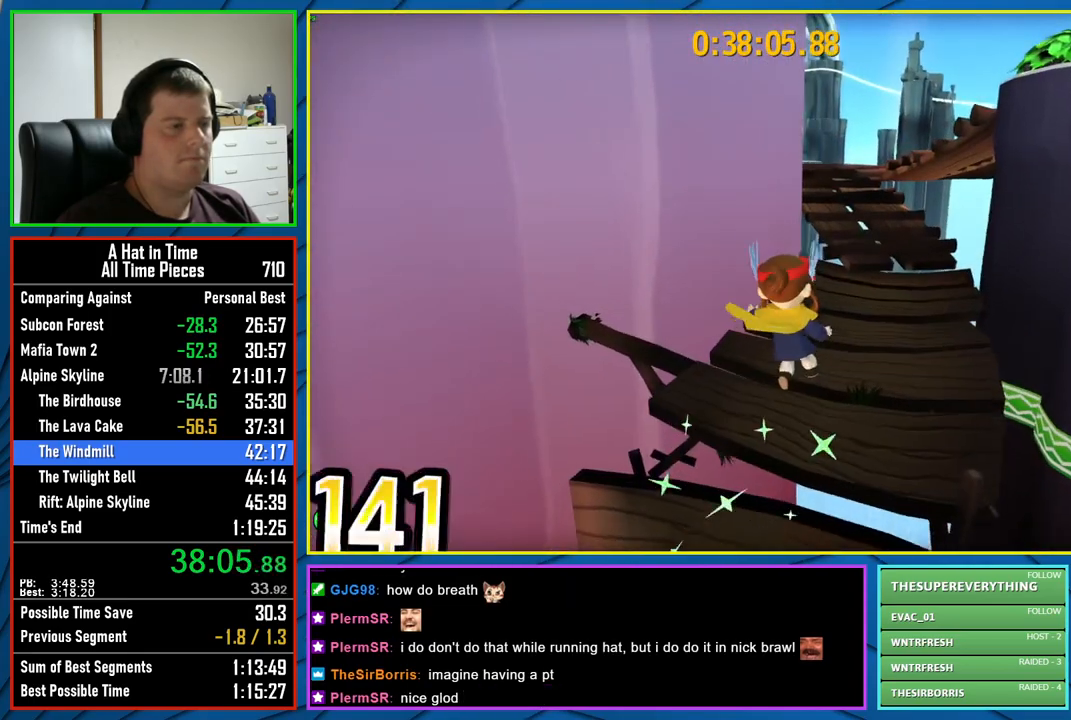
{"buttons": ["A", "L2"], "left_stick": "right", "right_stick": "center", "events": [[67, "left_stick", "right"], [233, "A", "down"]]}
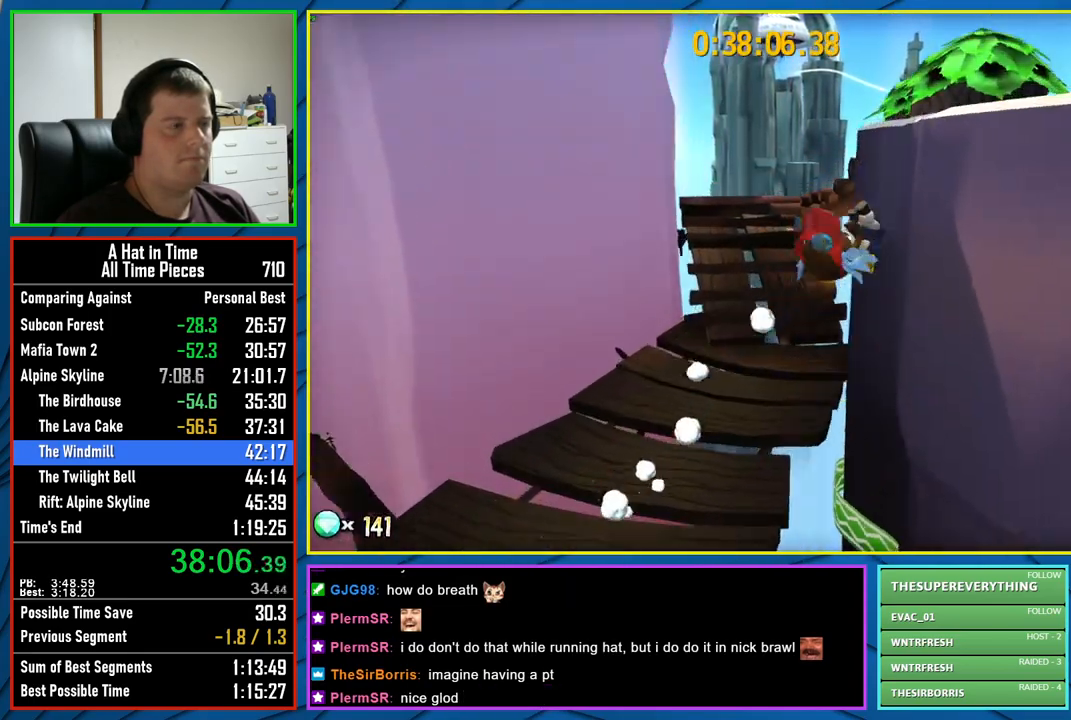
{"buttons": ["L2"], "left_stick": "right", "right_stick": "left", "events": [[317, "A", "up"], [467, "right_stick", "left"]]}
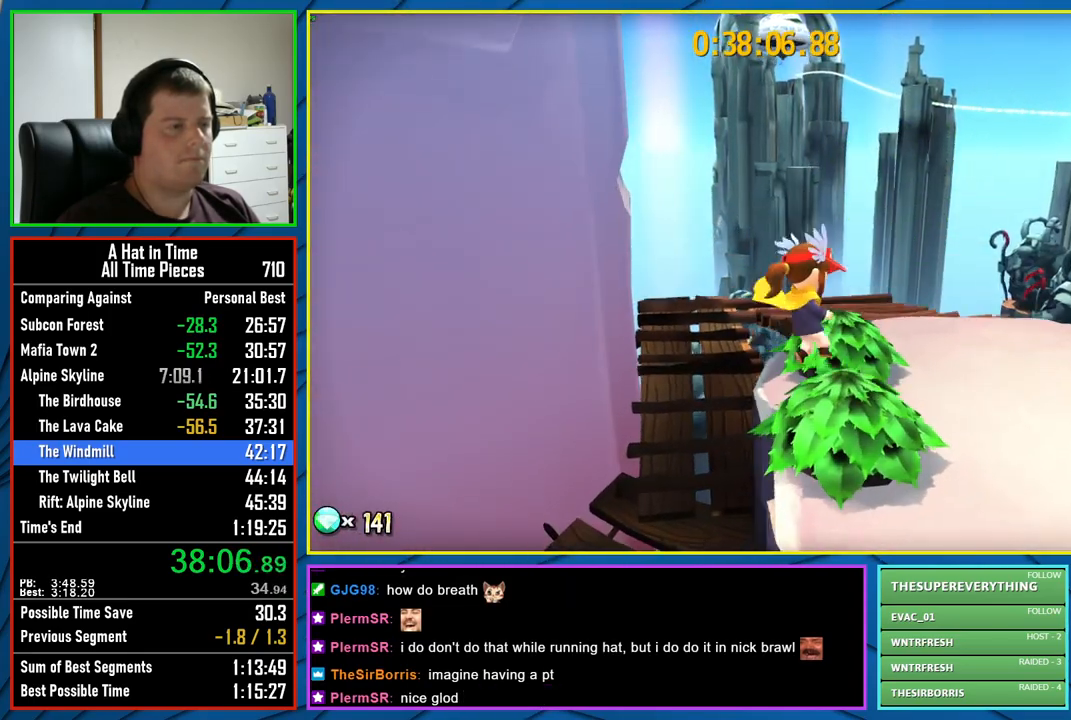
{"buttons": ["L2"], "left_stick": "left", "right_stick": "center", "events": [[67, "left_stick", "down-right"], [217, "left_stick", "down-left"], [333, "left_stick", "left"], [417, "right_stick", "center"]]}
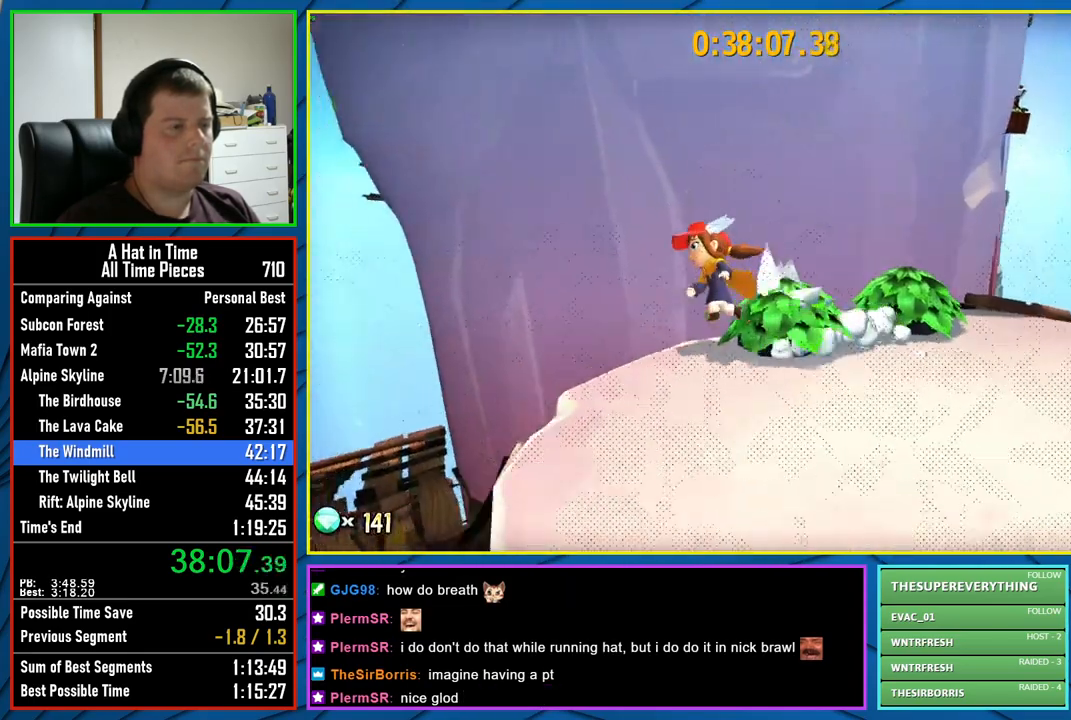
{"buttons": ["A", "L2"], "left_stick": "down-left", "right_stick": "center", "events": [[117, "A", "down"], [167, "A", "up"], [250, "A", "down"], [267, "left_stick", "down-left"]]}
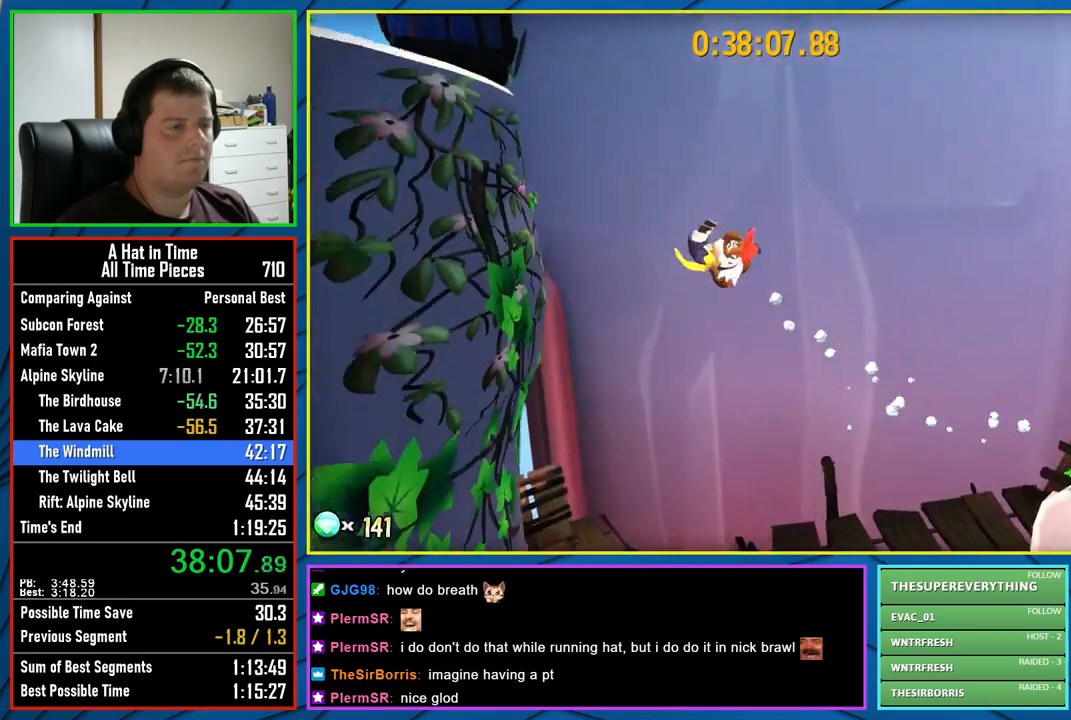
{"buttons": ["L2"], "left_stick": "down-left", "right_stick": "center", "events": [[350, "A", "up"]]}
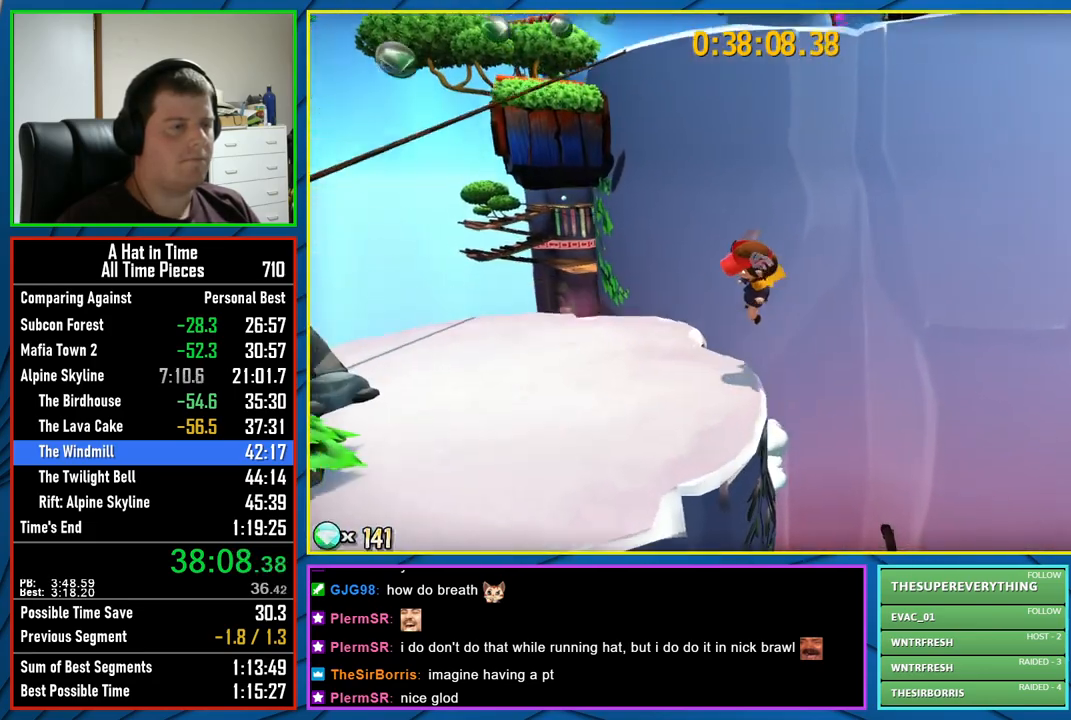
{"buttons": ["L2"], "left_stick": "up-right", "right_stick": "center", "events": [[17, "right_stick", "right"], [83, "left_stick", "up-left"], [167, "right_stick", "center"], [217, "left_stick", "up"], [317, "left_stick", "up-right"]]}
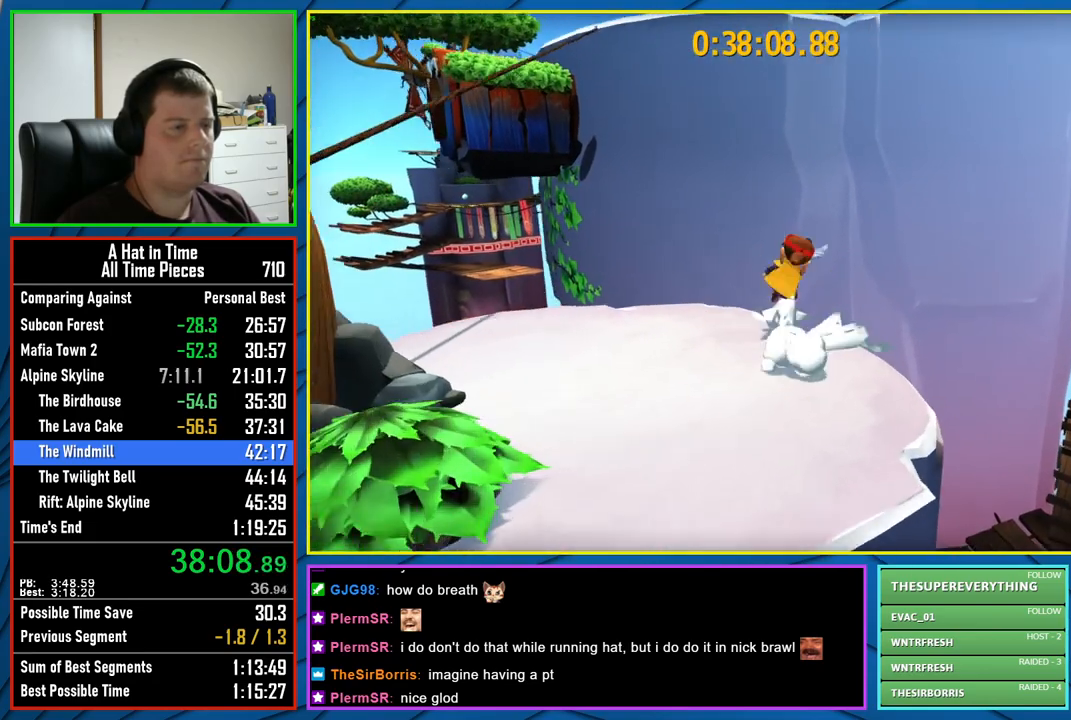
{"buttons": ["A", "L2"], "left_stick": "up-right", "right_stick": "center", "events": [[117, "A", "down"], [167, "A", "up"], [250, "A", "down"]]}
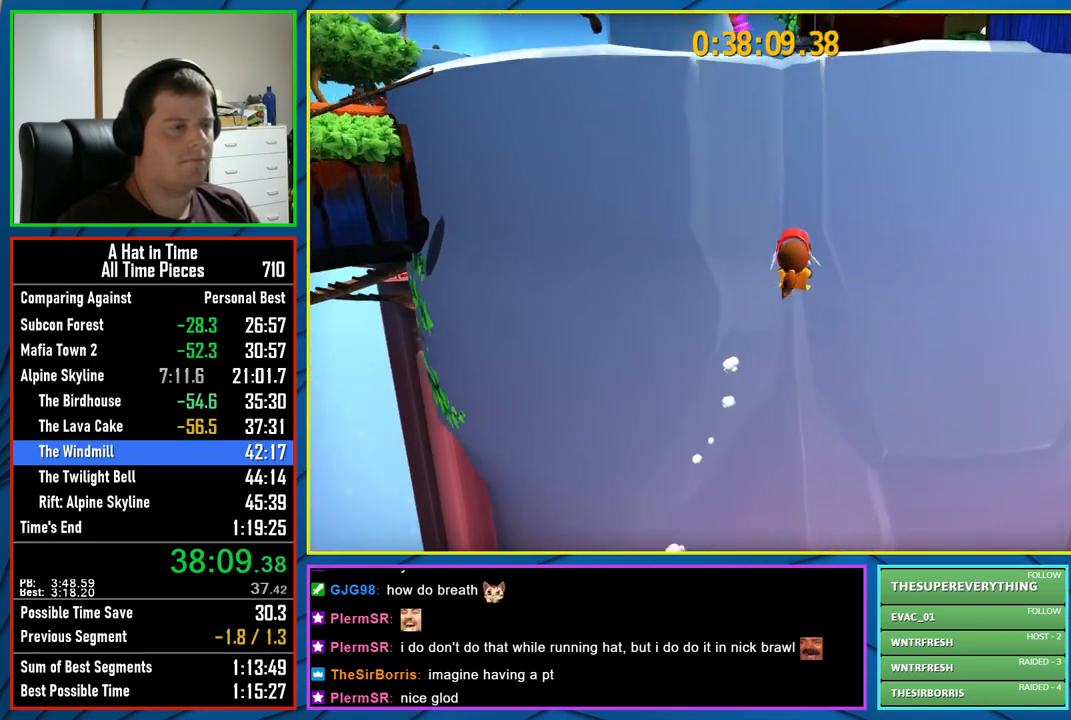
{"buttons": ["L2"], "left_stick": "down-left", "right_stick": "center", "events": [[283, "A", "up"], [433, "left_stick", "down-left"]]}
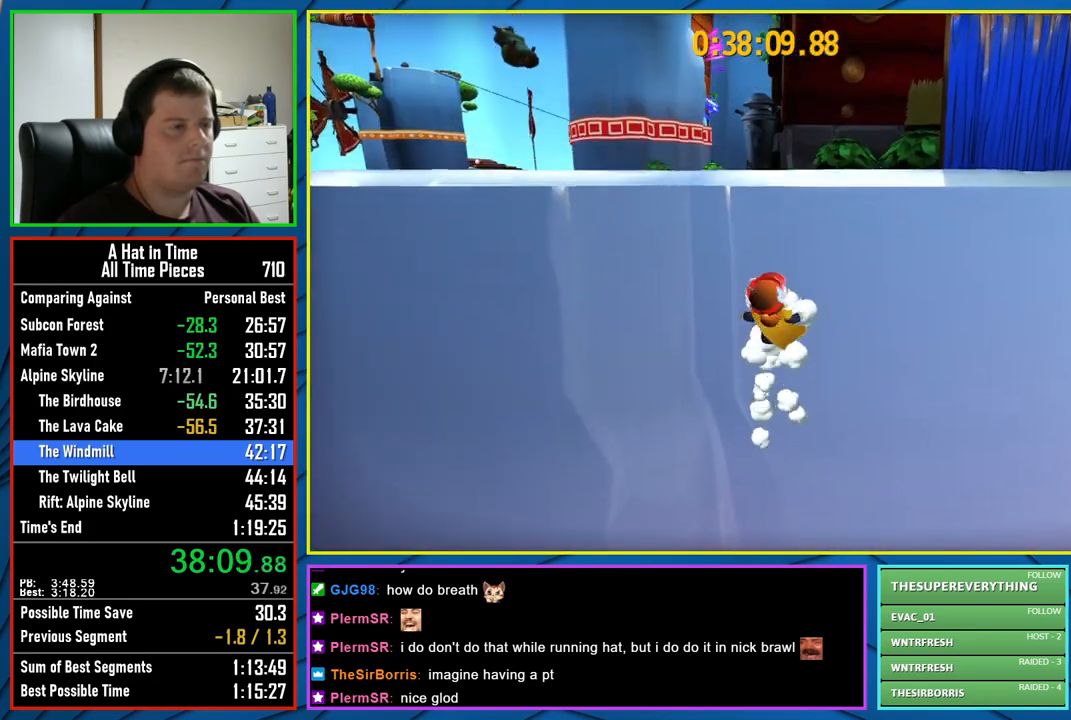
{"buttons": ["L2"], "left_stick": "down-left", "right_stick": "center", "events": [[33, "A", "down"], [267, "A", "up"]]}